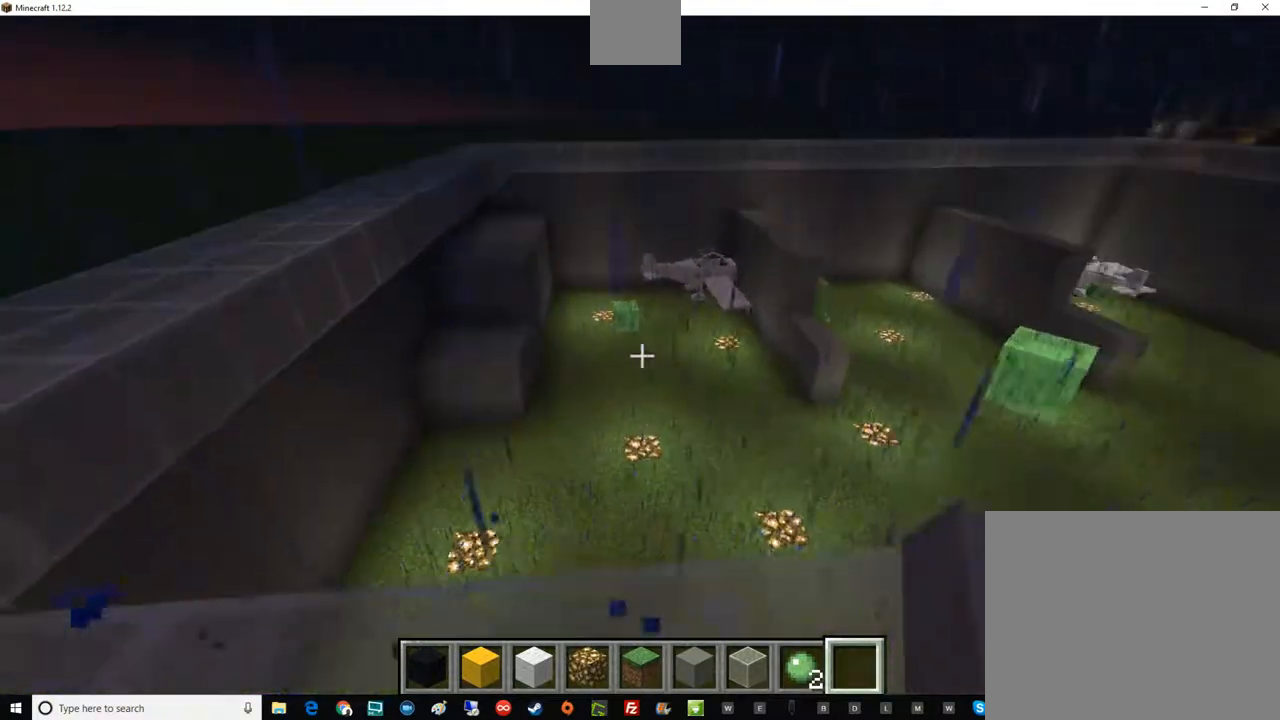
Gameplay with keyboard and mouse; each line is a JSON object with the keys and mouse buttons held at the frame after it. "events" lists presses ("down") and releases ("up") of "a", "d", "e", "escape", "f1", "f5", "q", "s", "shift", "space", "t", "tab", "w", "mouse_left", "mouse_right", "mouse_wheel_up" and "mouse_wheel_down" between this image and that frame as [ms after this image, input, new state], when the widget could be followed in between. "mouse_left", "mouse_right", "mouse_wheel_up", "mouse_wheel_down" = the "left", "right", "wheel_up", "wheel_down" buttons of the "mouse" list. No other keys are recorded. Fast repeated clicks can show as one long hold. Mouse movement is not recorded.
{"keys": [], "mouse": [], "events": []}
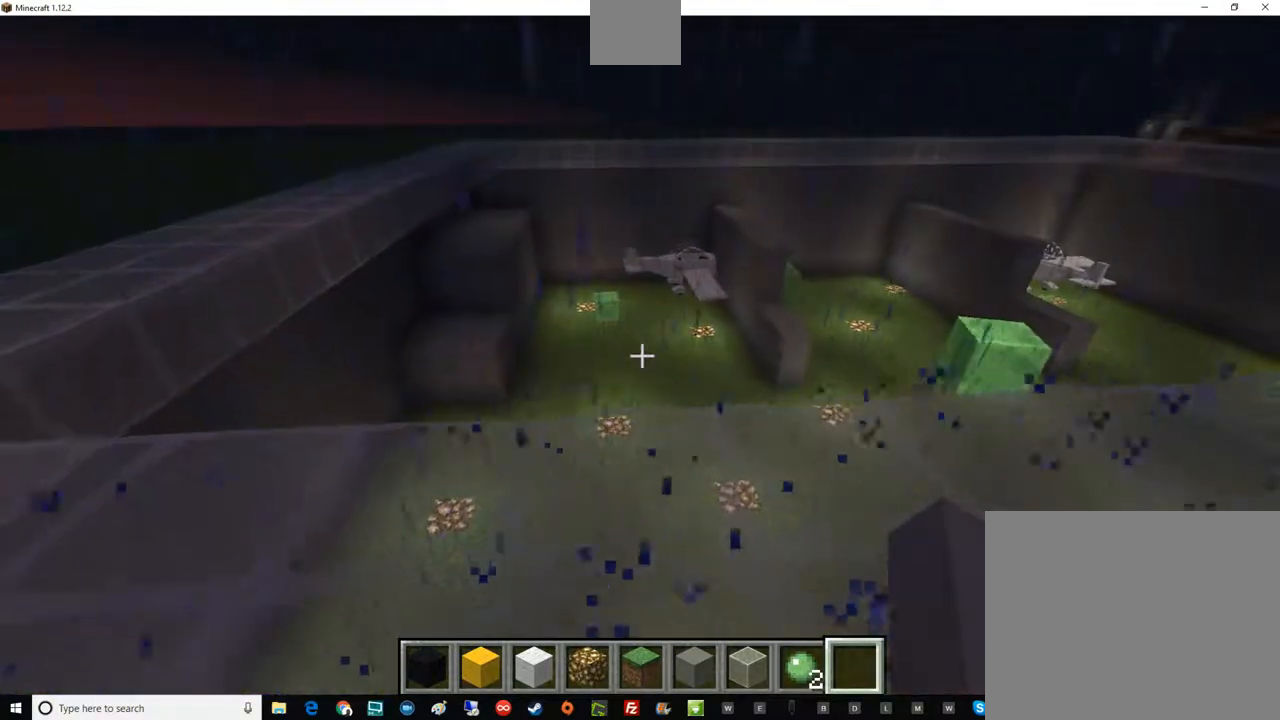
{"keys": ["d", "s"], "mouse": [], "events": [[33, "d", "down"], [33, "w", "down"], [367, "w", "up"], [467, "s", "down"]]}
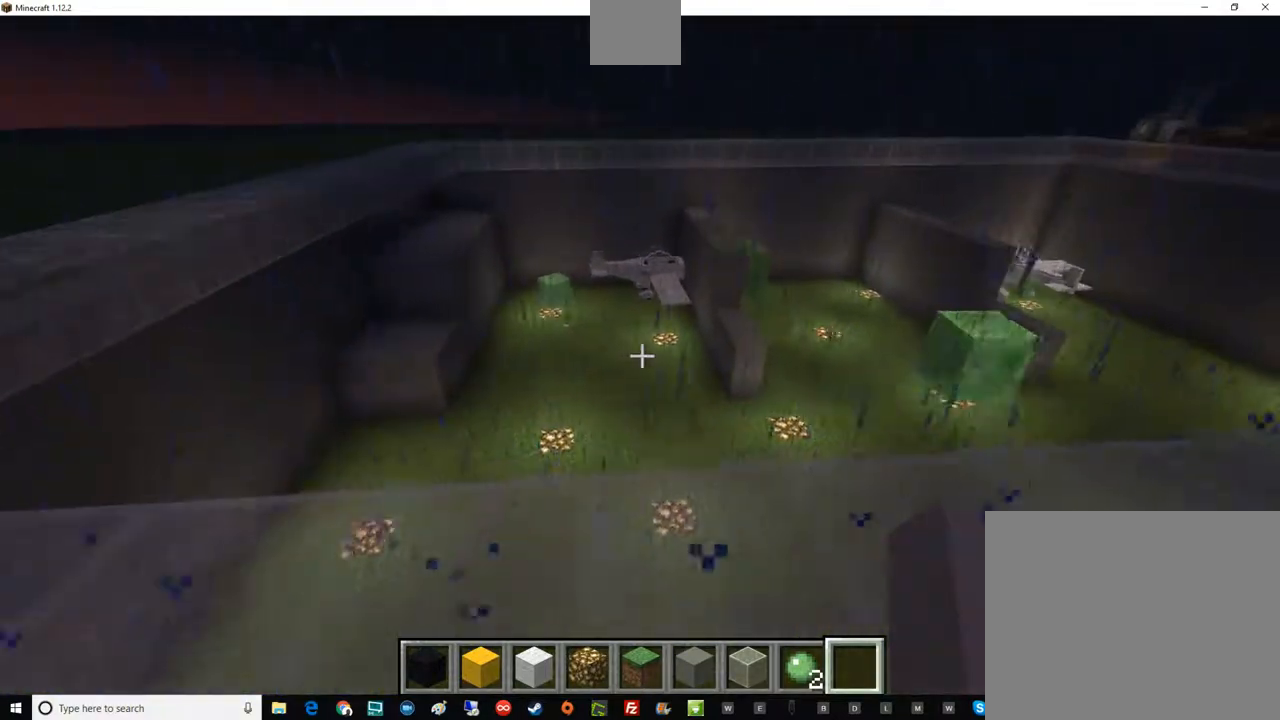
{"keys": ["space", "w"], "mouse": [], "events": [[300, "d", "up"], [300, "s", "up"], [467, "space", "down"], [467, "w", "down"]]}
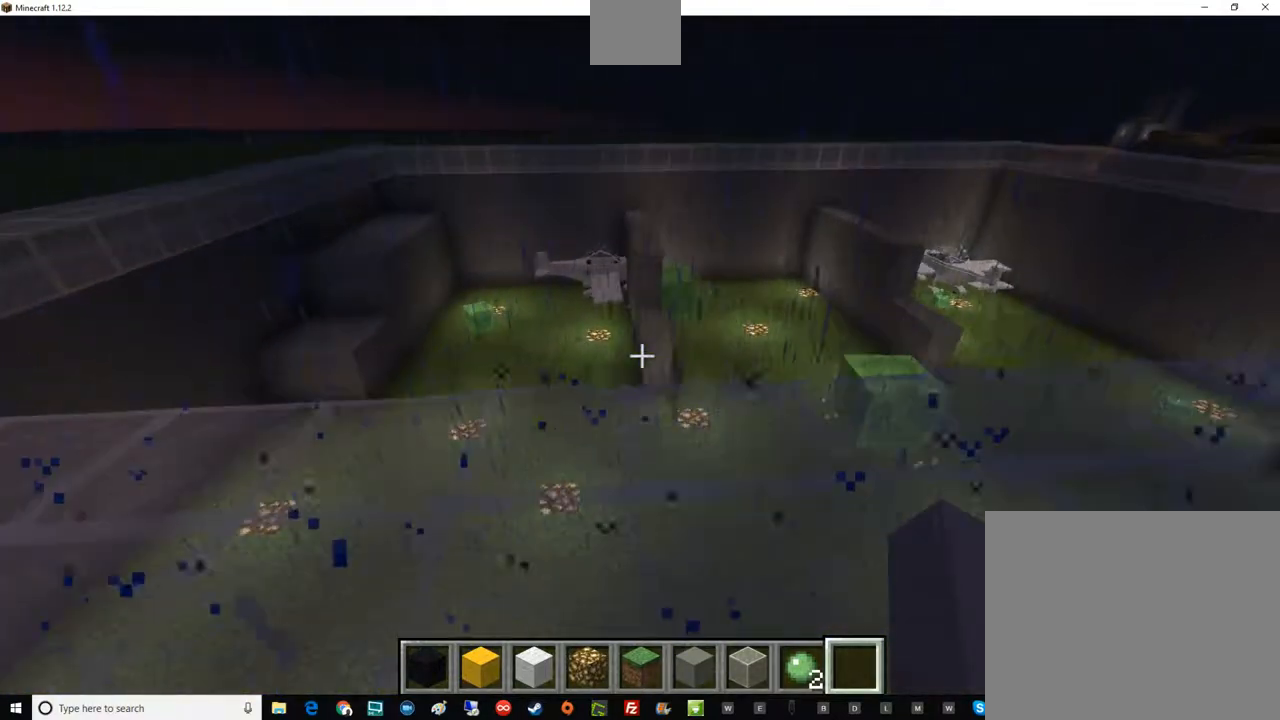
{"keys": ["w"], "mouse": [], "events": [[100, "space", "up"], [166, "space", "down"], [283, "space", "up"]]}
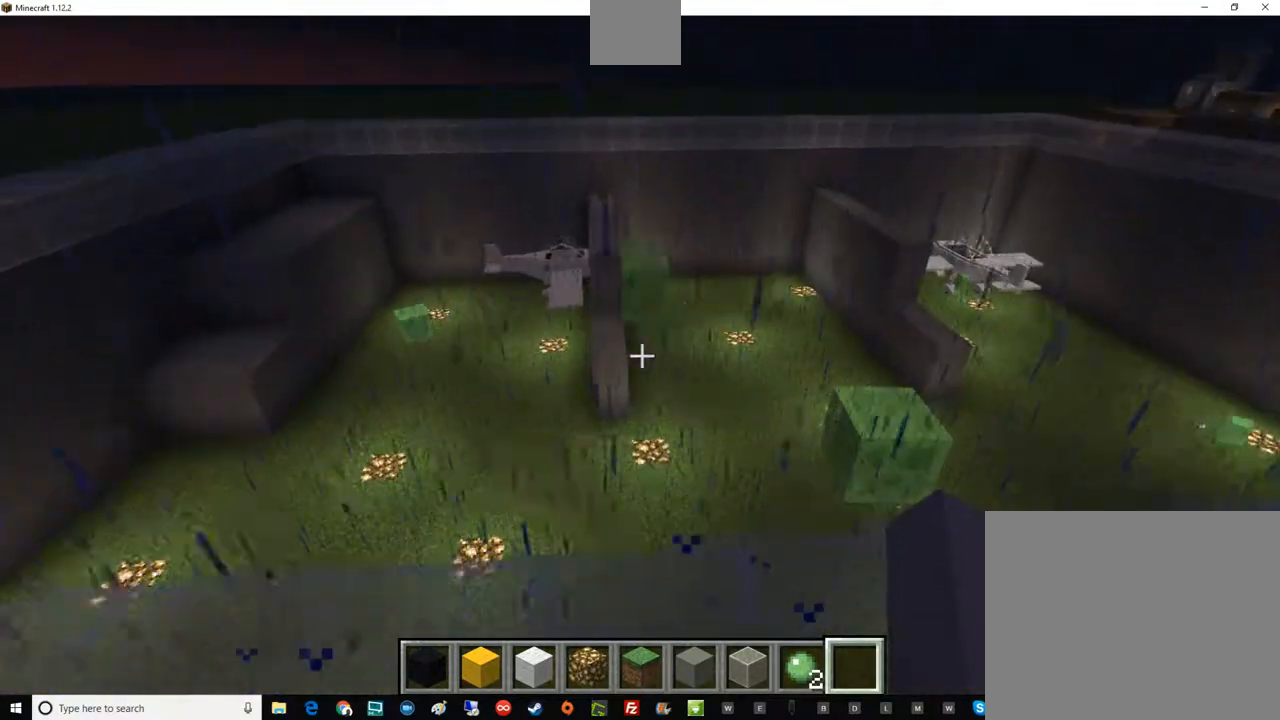
{"keys": [], "mouse": [], "events": [[33, "w", "up"]]}
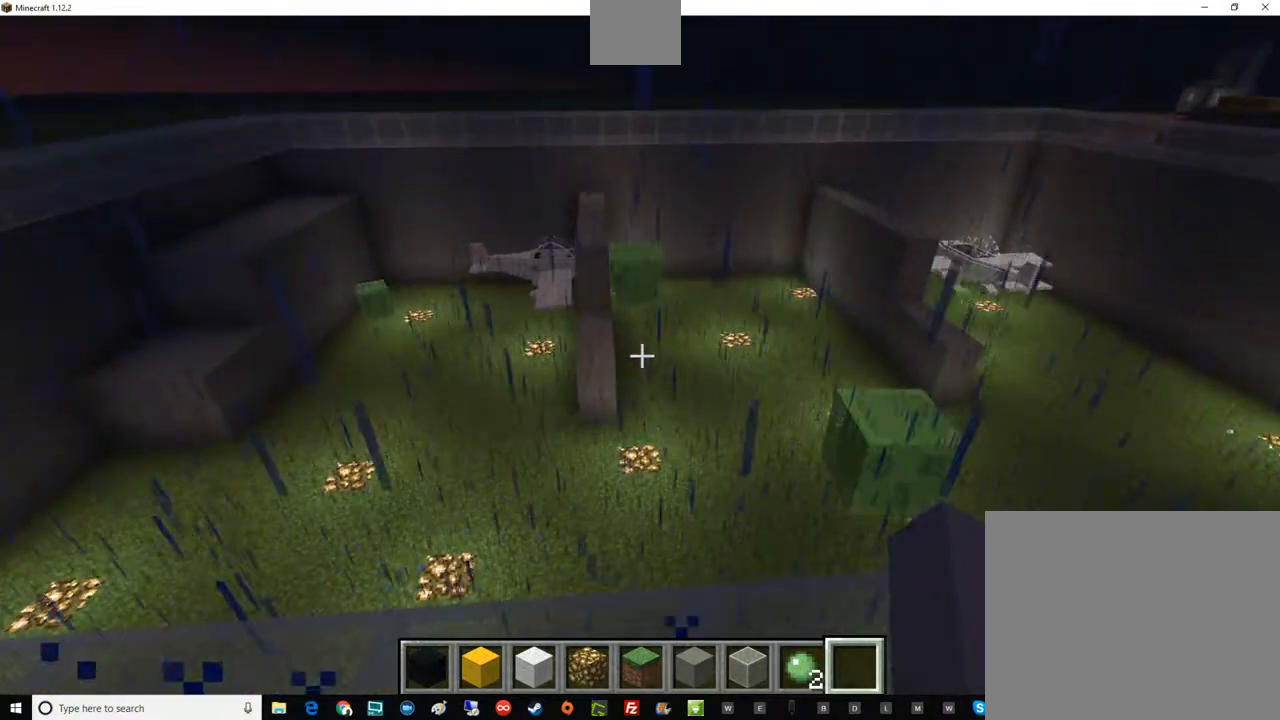
{"keys": [], "mouse": [], "events": []}
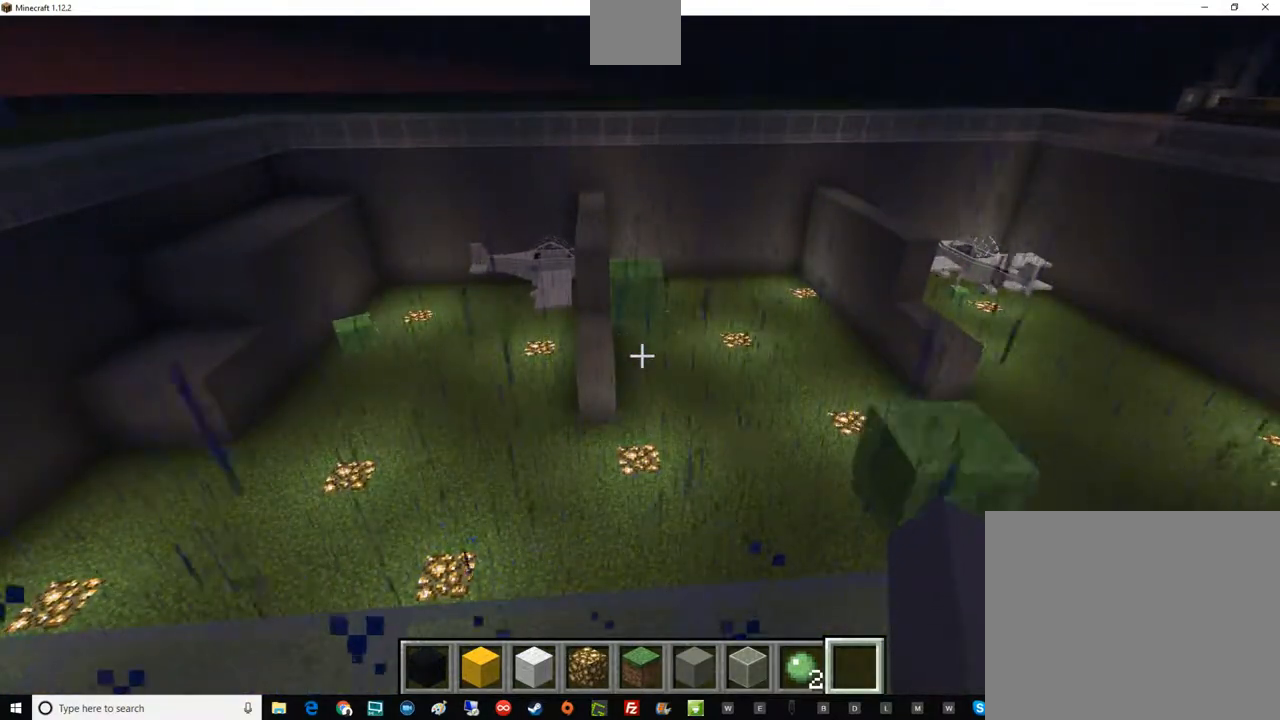
{"keys": ["s"], "mouse": [], "events": [[100, "s", "down"]]}
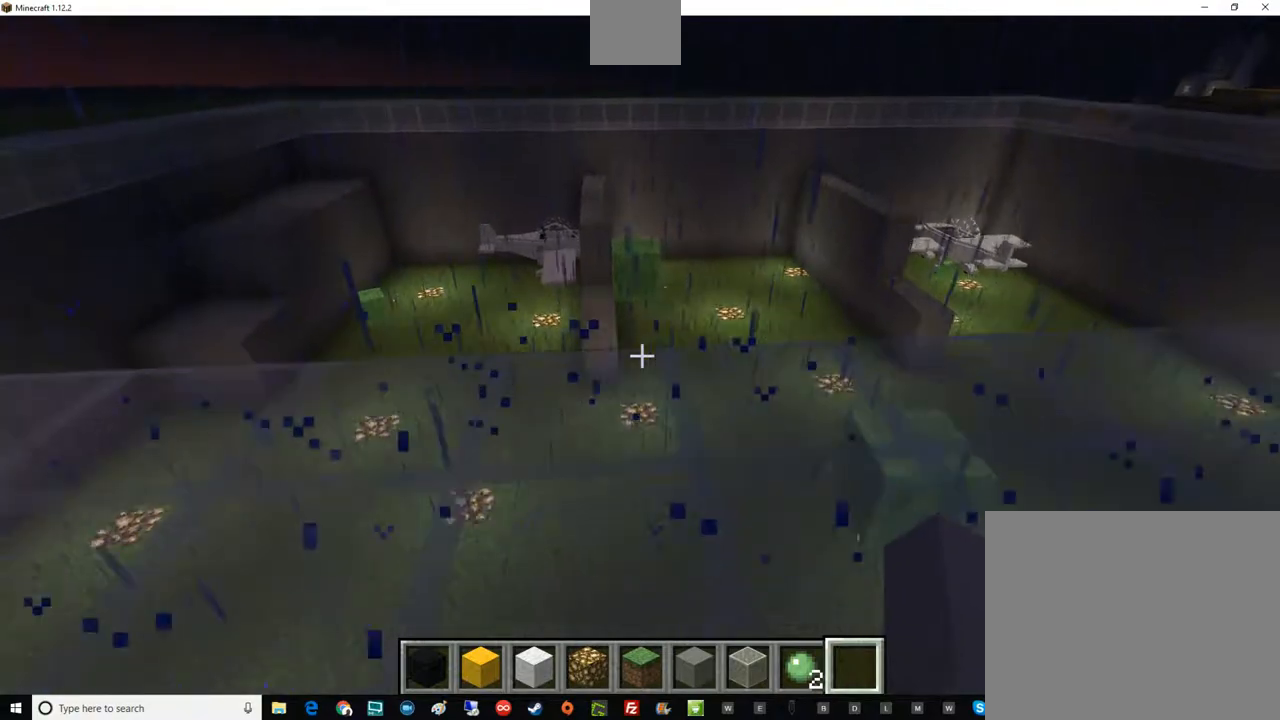
{"keys": ["d", "s"], "mouse": [], "events": [[351, "d", "down"]]}
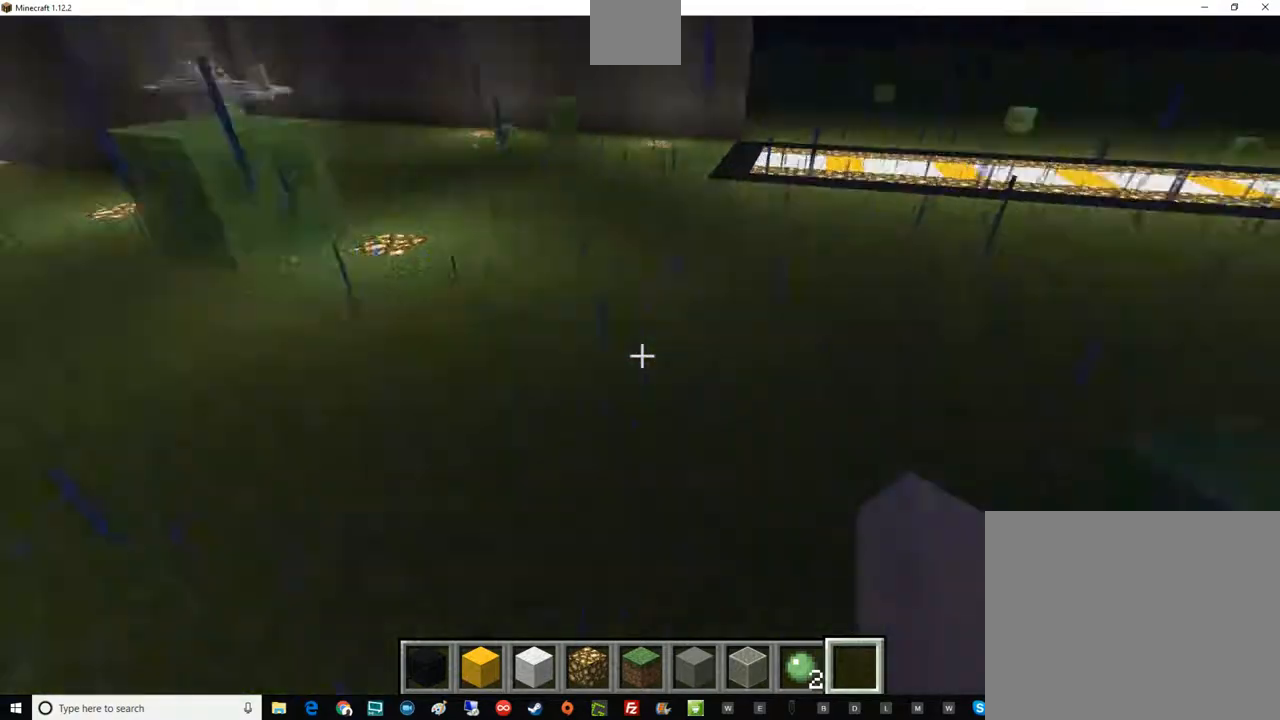
{"keys": [], "mouse": [], "events": [[17, "s", "up"], [200, "d", "up"]]}
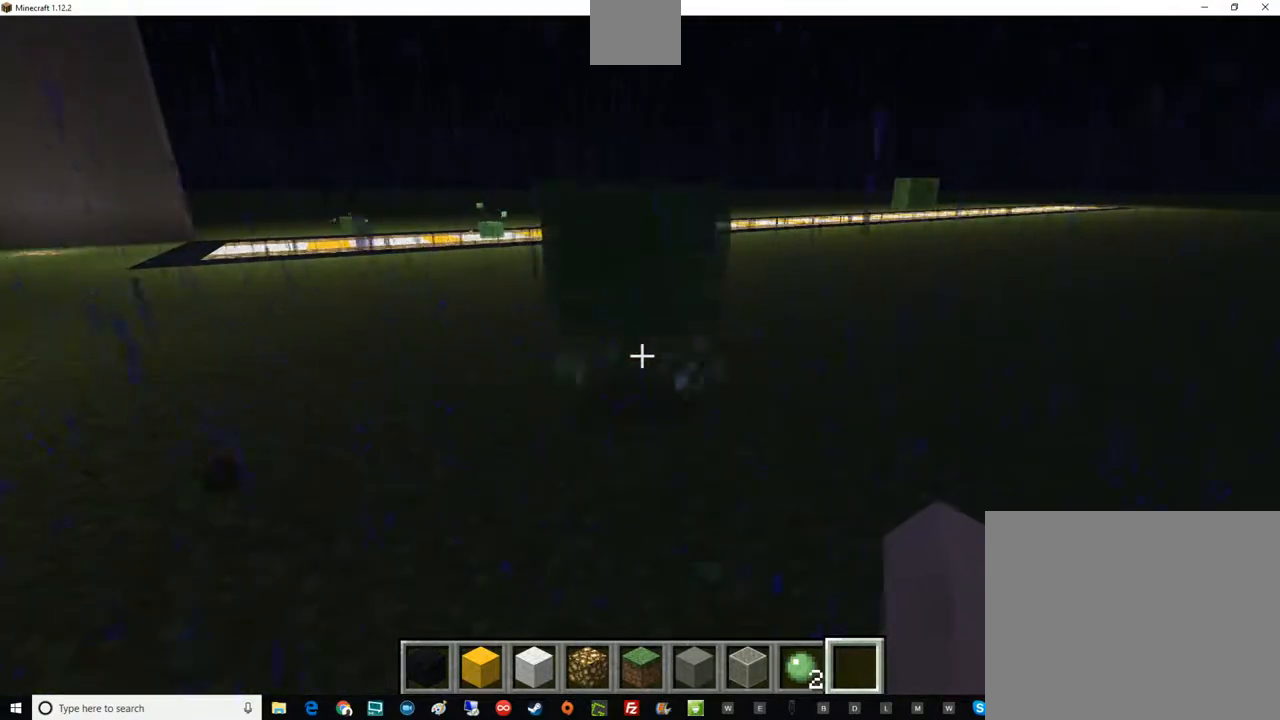
{"keys": [], "mouse": [], "events": []}
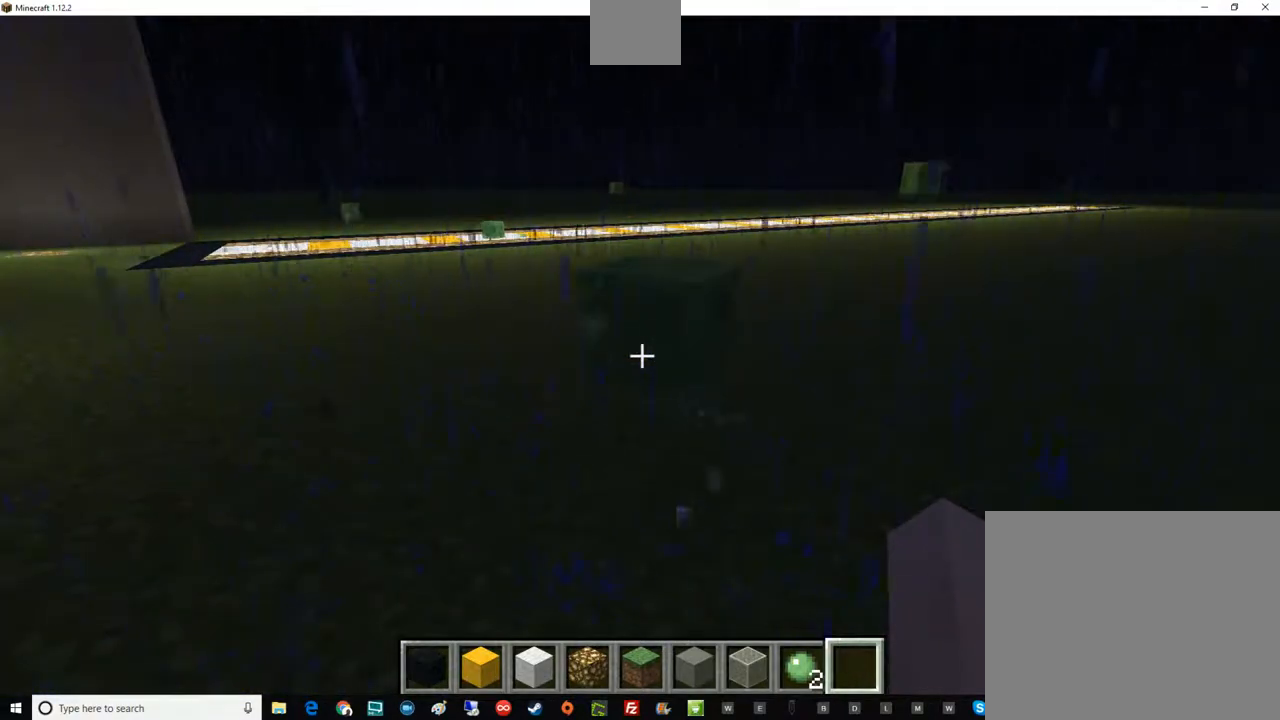
{"keys": [], "mouse": [], "events": []}
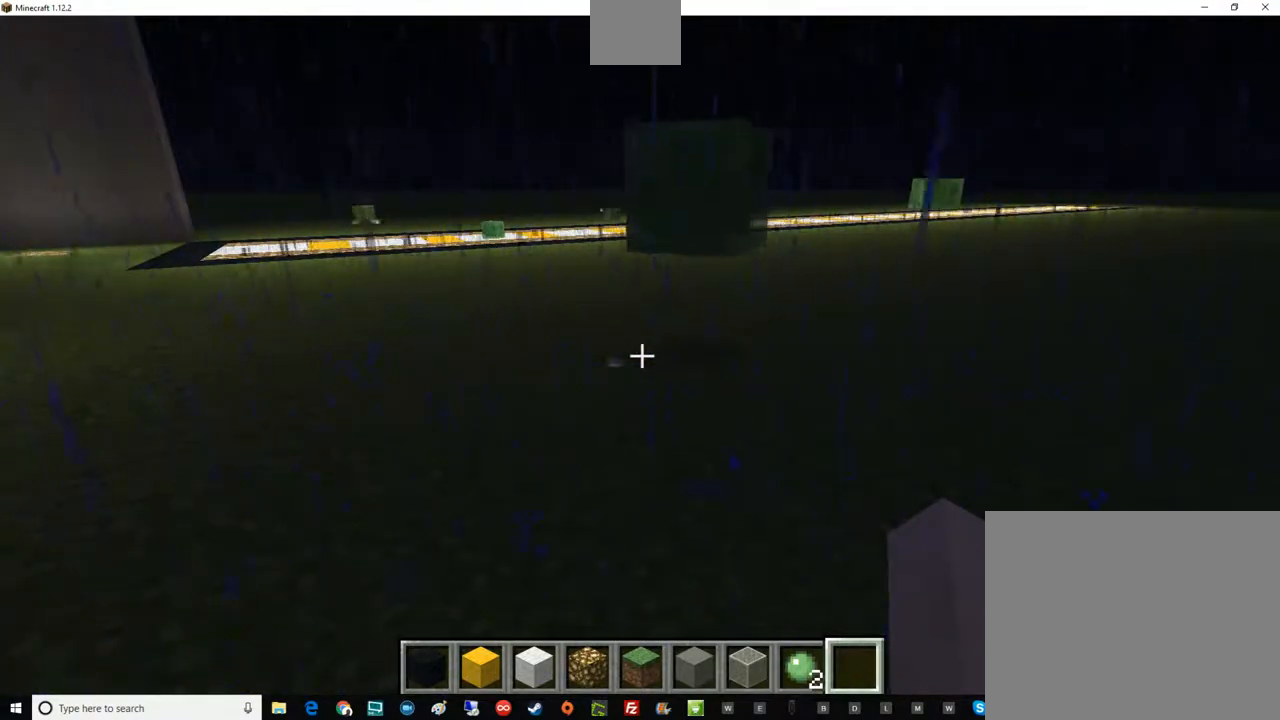
{"keys": [], "mouse": [], "events": []}
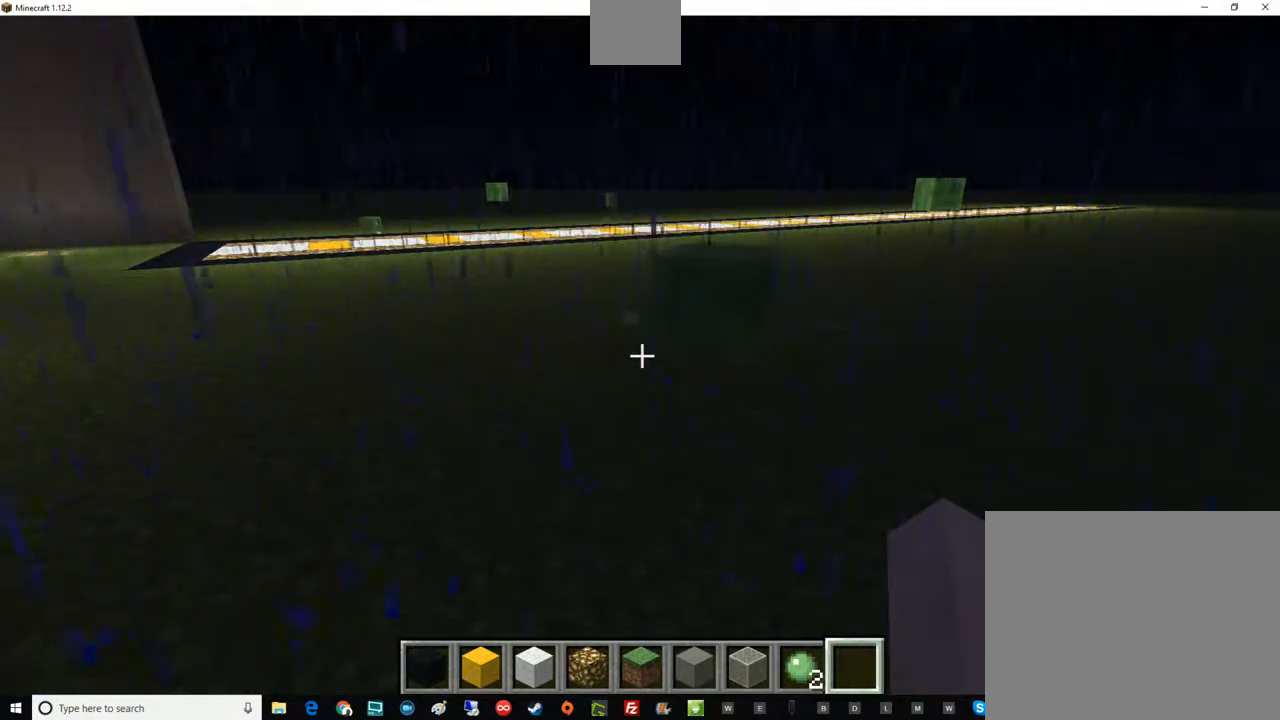
{"keys": [], "mouse": [], "events": []}
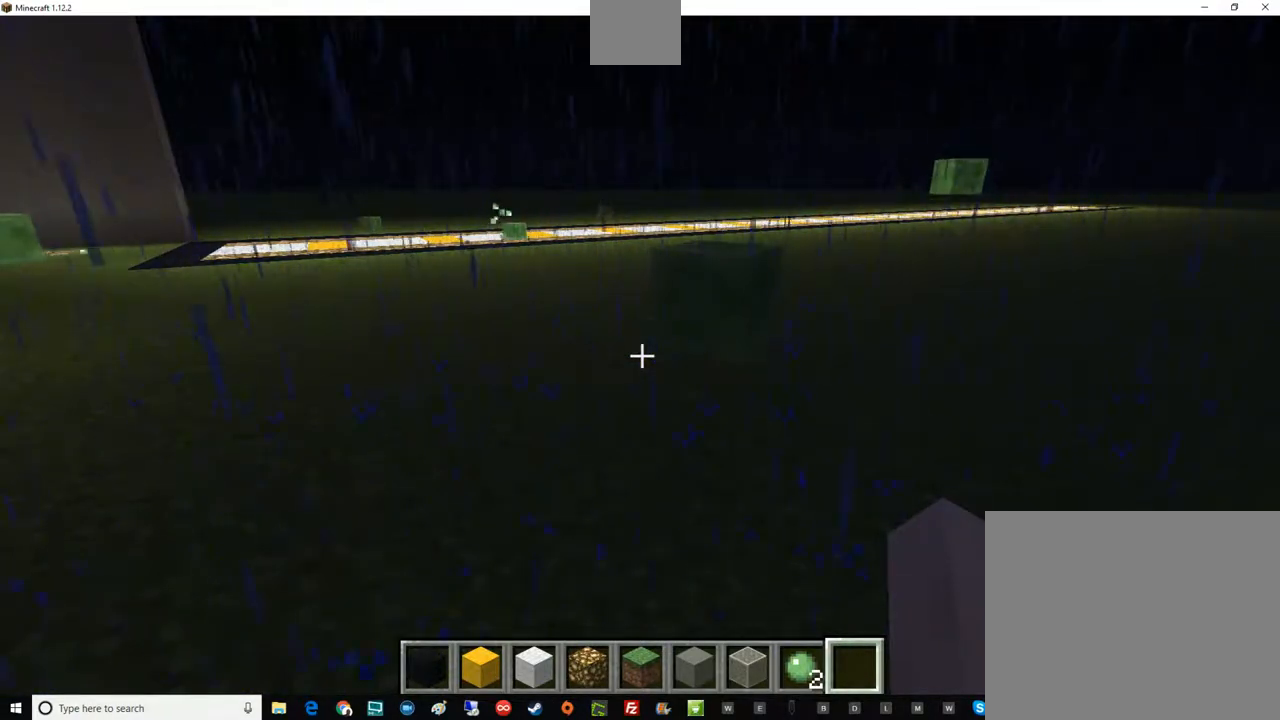
{"keys": [], "mouse": [], "events": []}
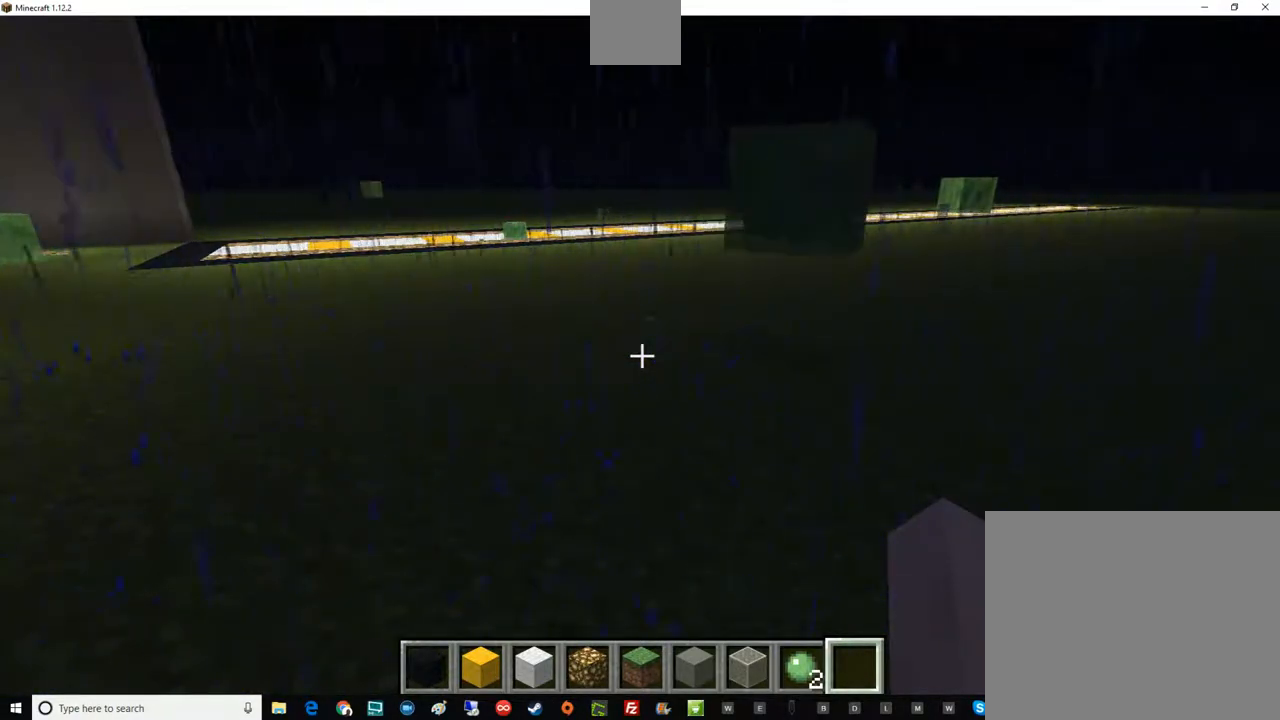
{"keys": [], "mouse": [], "events": []}
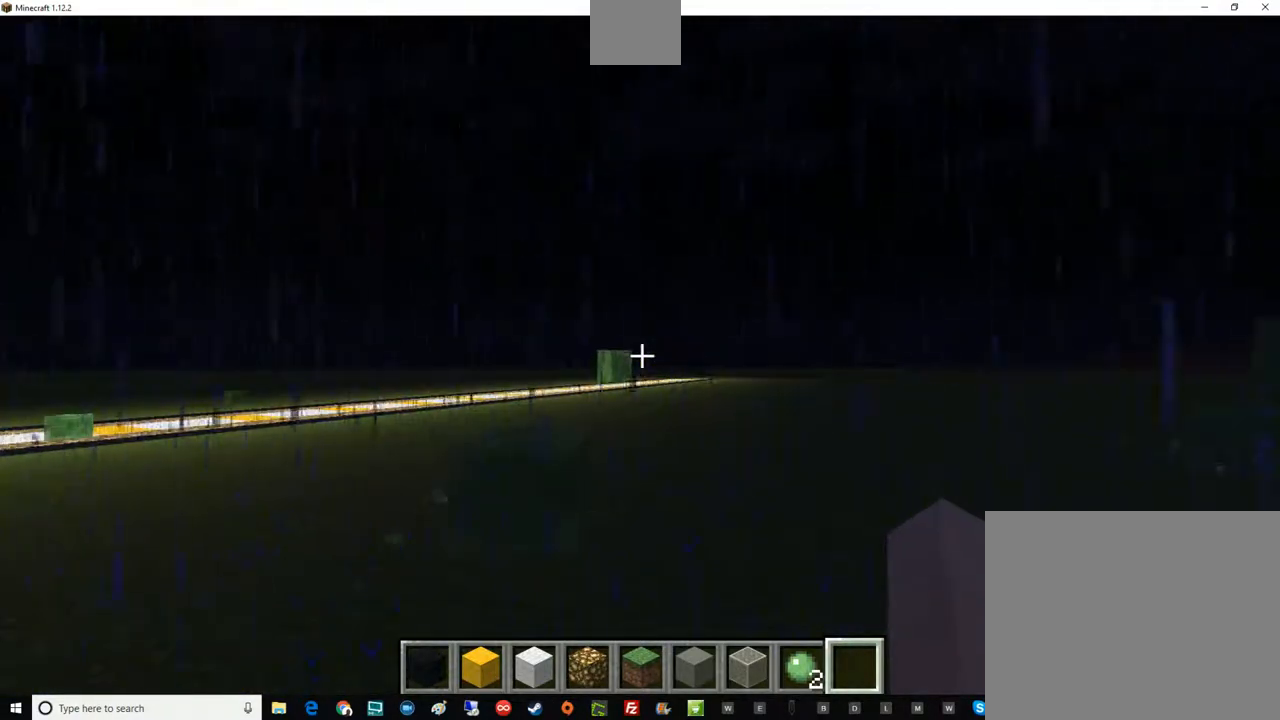
{"keys": [], "mouse": [], "events": []}
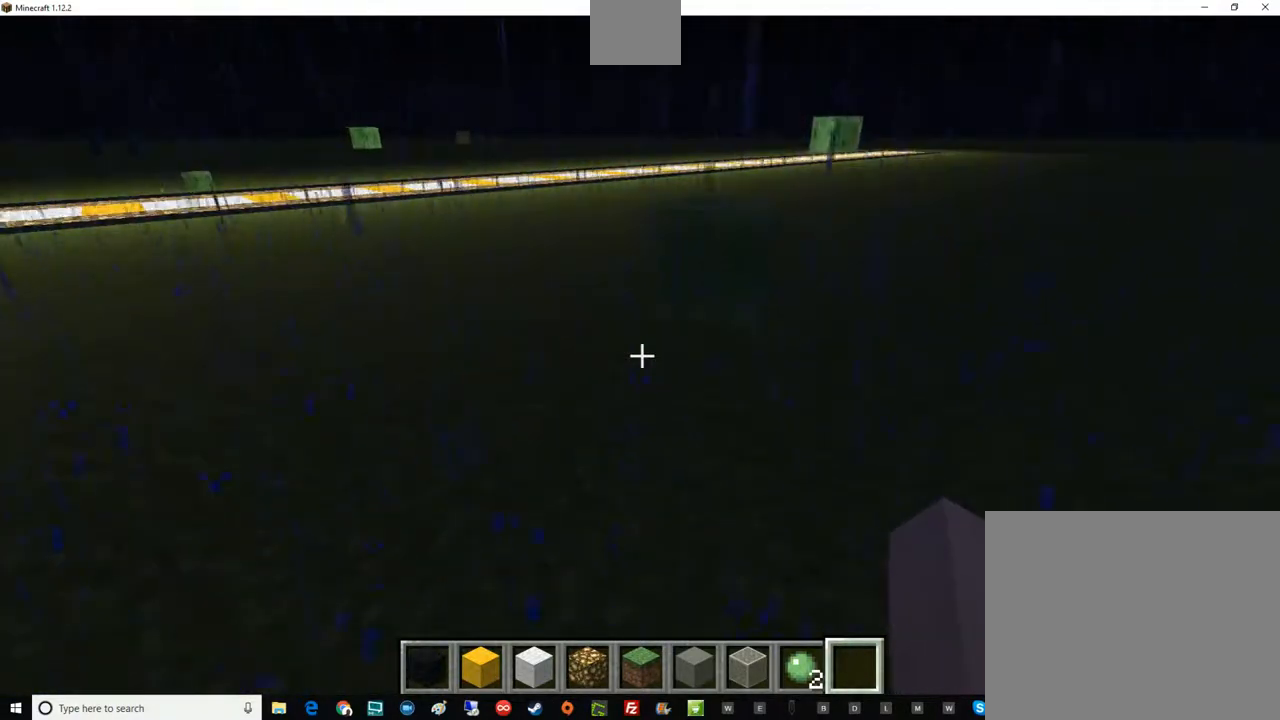
{"keys": [], "mouse": [], "events": []}
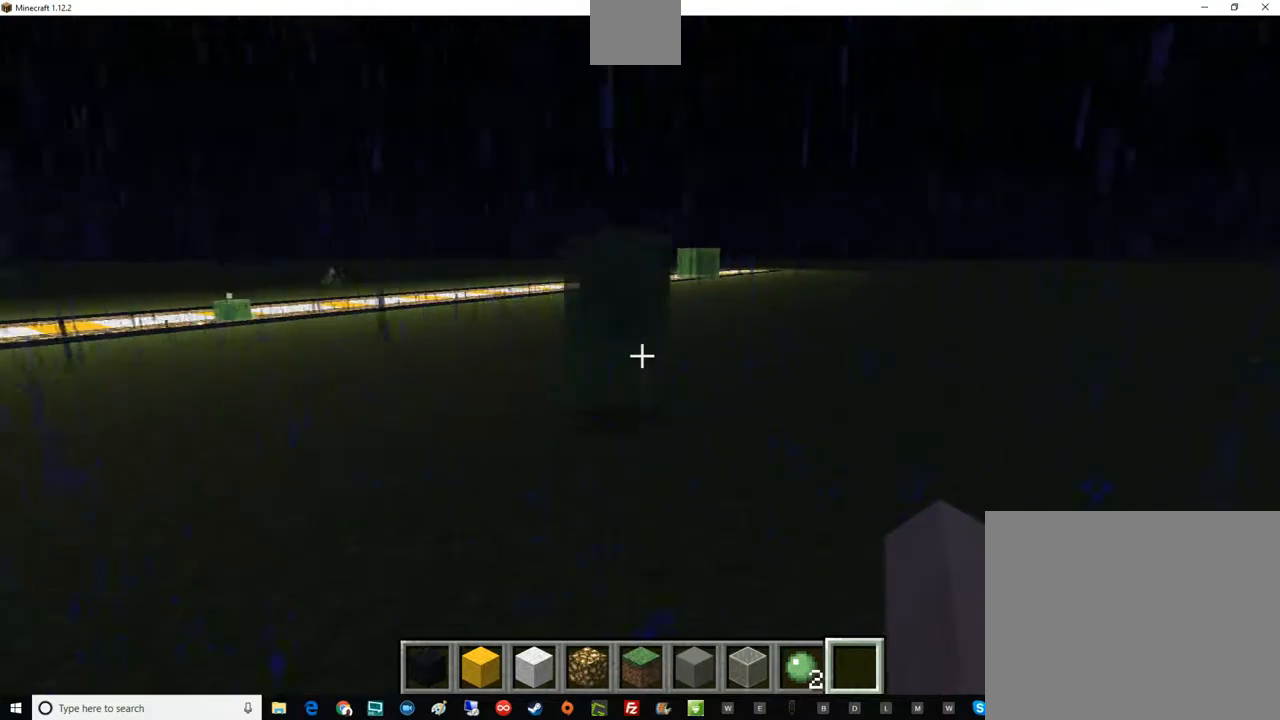
{"keys": [], "mouse": [], "events": [[200, "mouse_right", "down"], [333, "mouse_right", "up"]]}
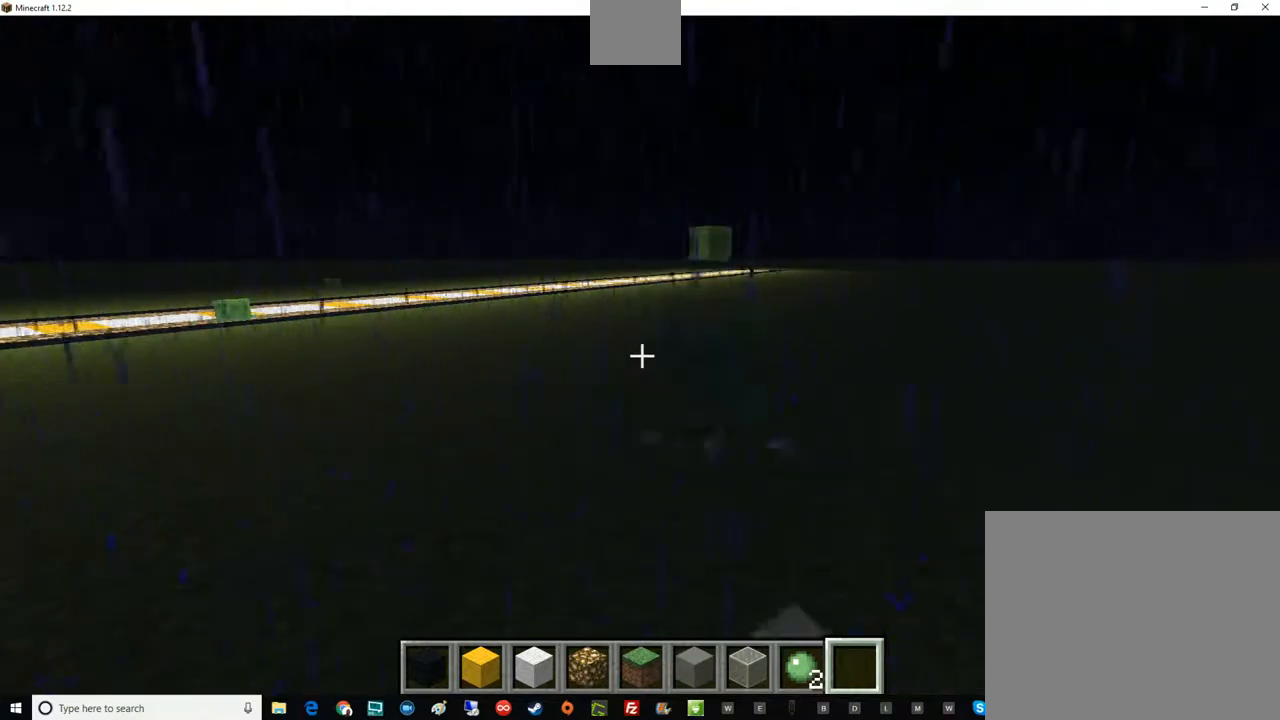
{"keys": [], "mouse": [], "events": [[267, "mouse_right", "down"], [400, "mouse_right", "up"]]}
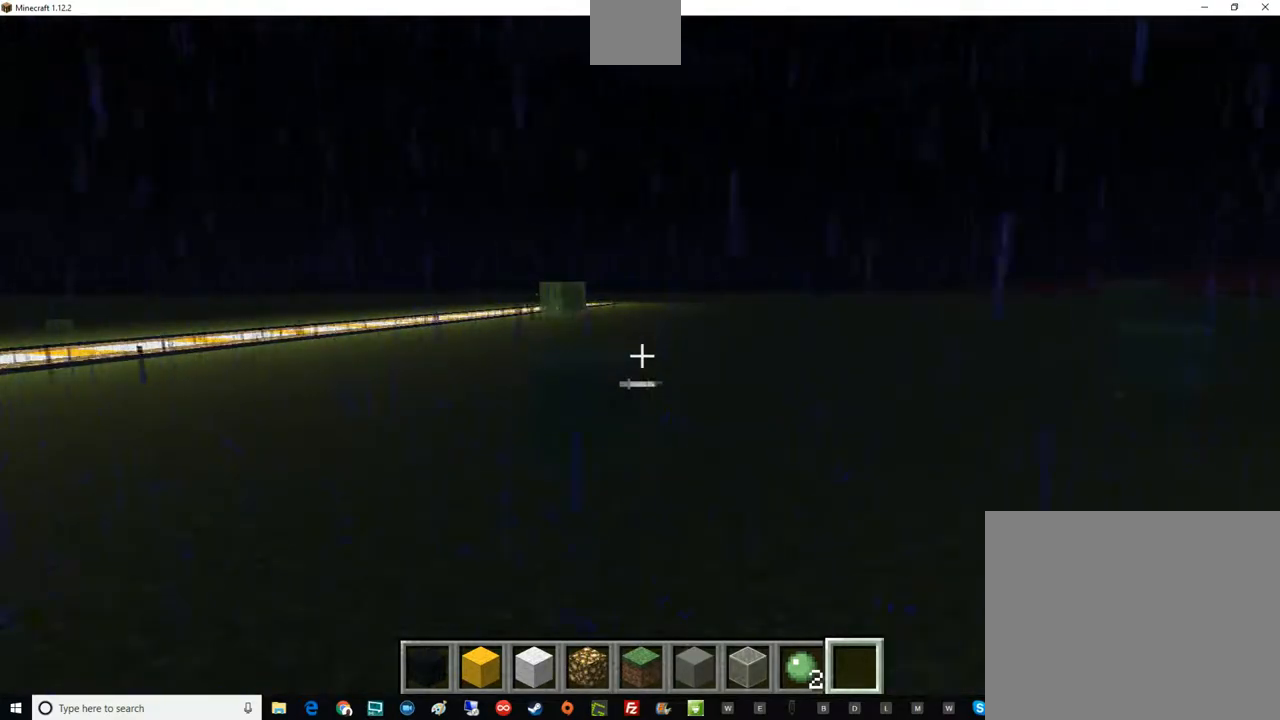
{"keys": [], "mouse": ["right"], "events": [[451, "mouse_right", "down"]]}
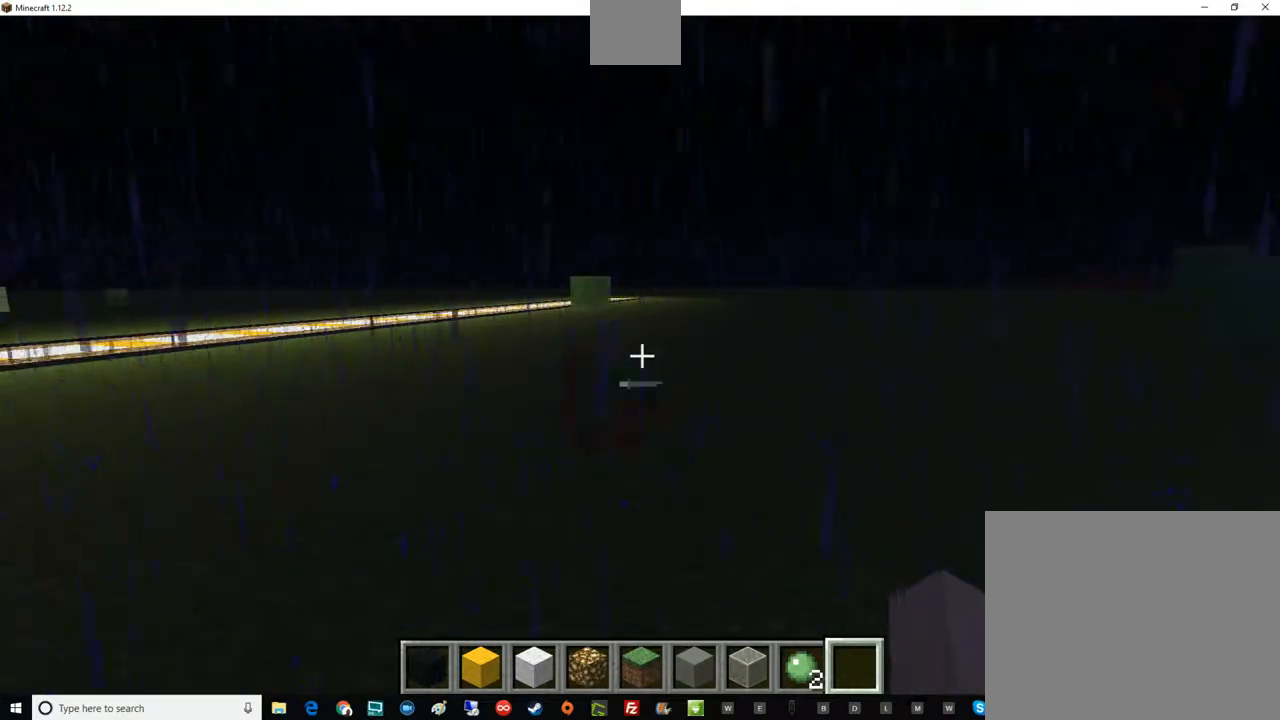
{"keys": [], "mouse": [], "events": [[83, "mouse_right", "up"]]}
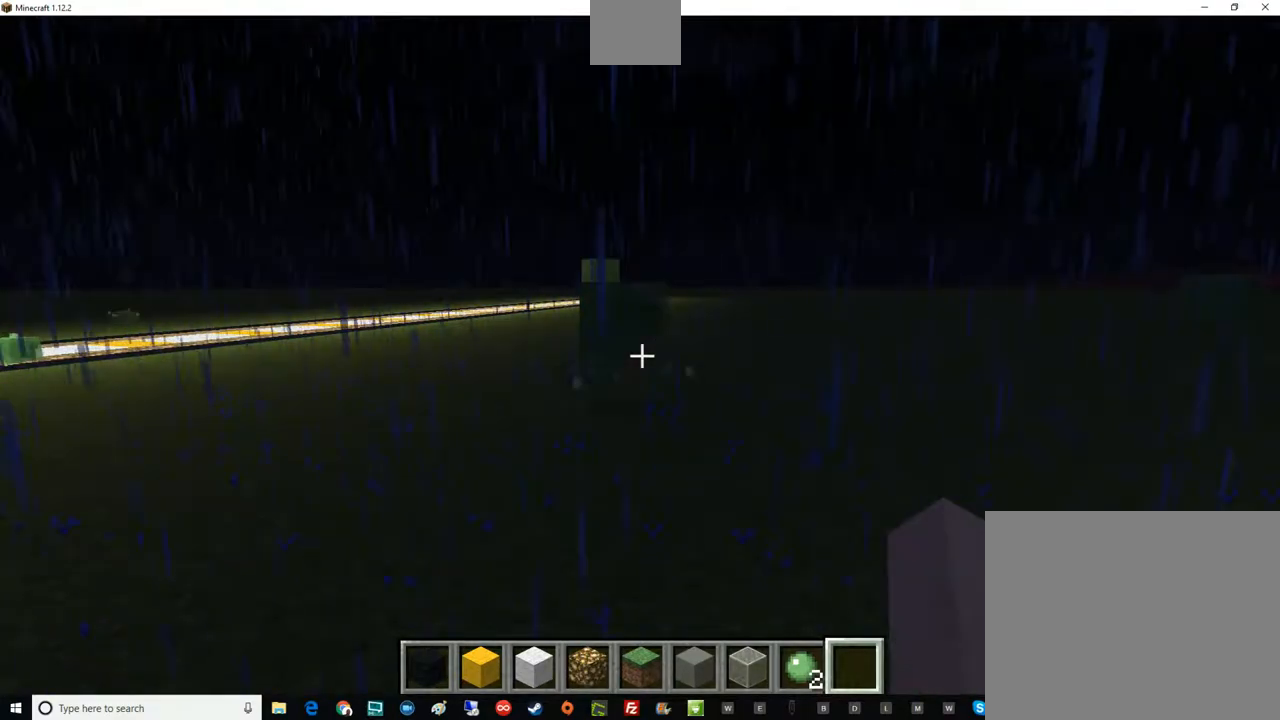
{"keys": [], "mouse": [], "events": []}
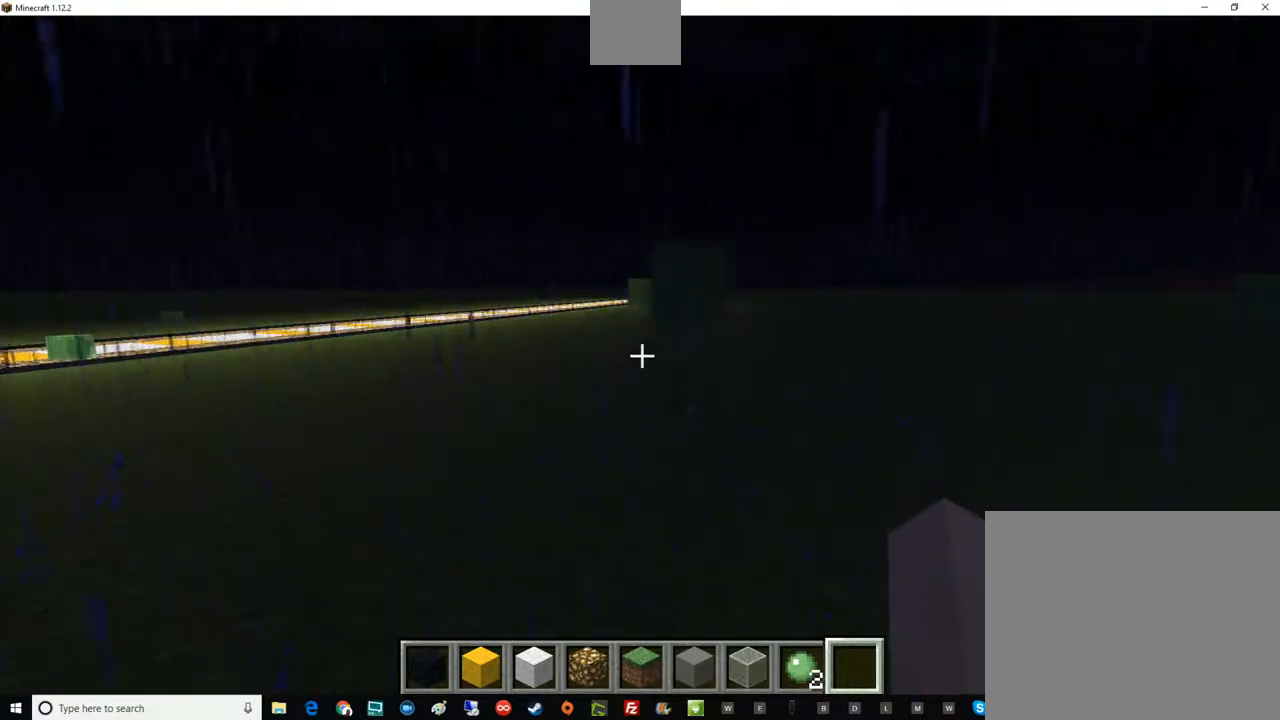
{"keys": [], "mouse": [], "events": []}
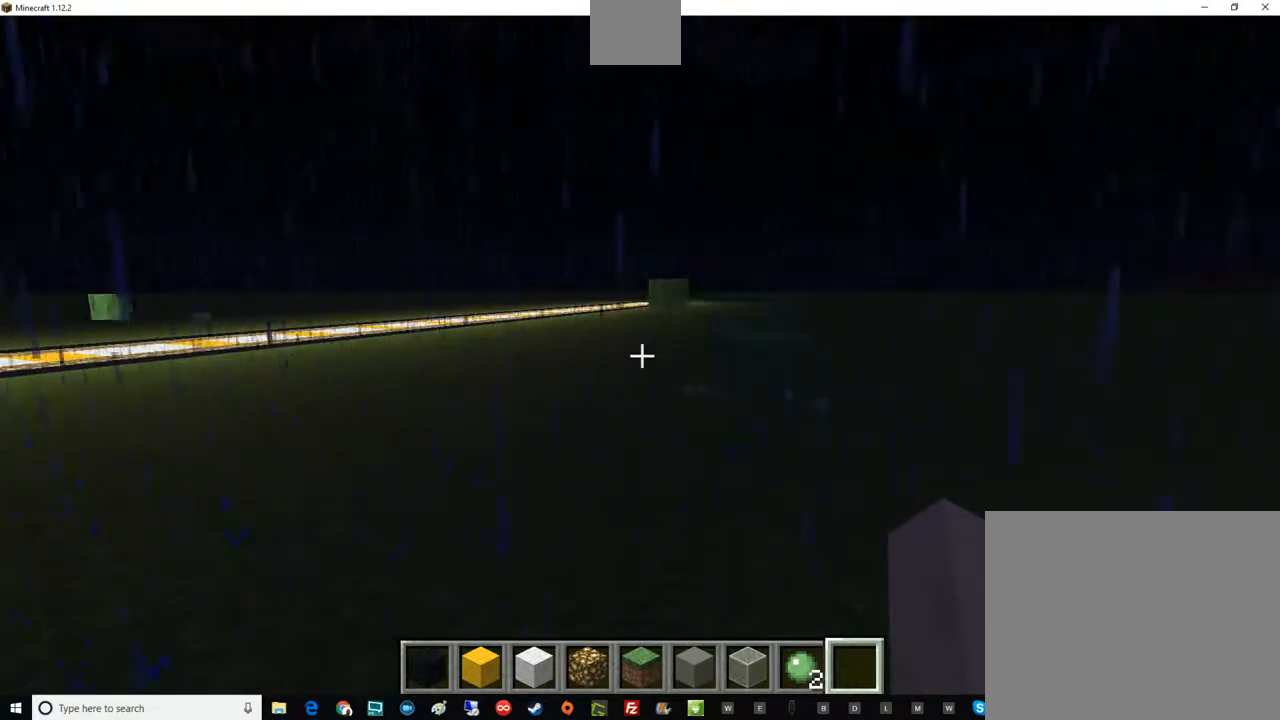
{"keys": ["t"], "mouse": [], "events": [[400, "t", "down"]]}
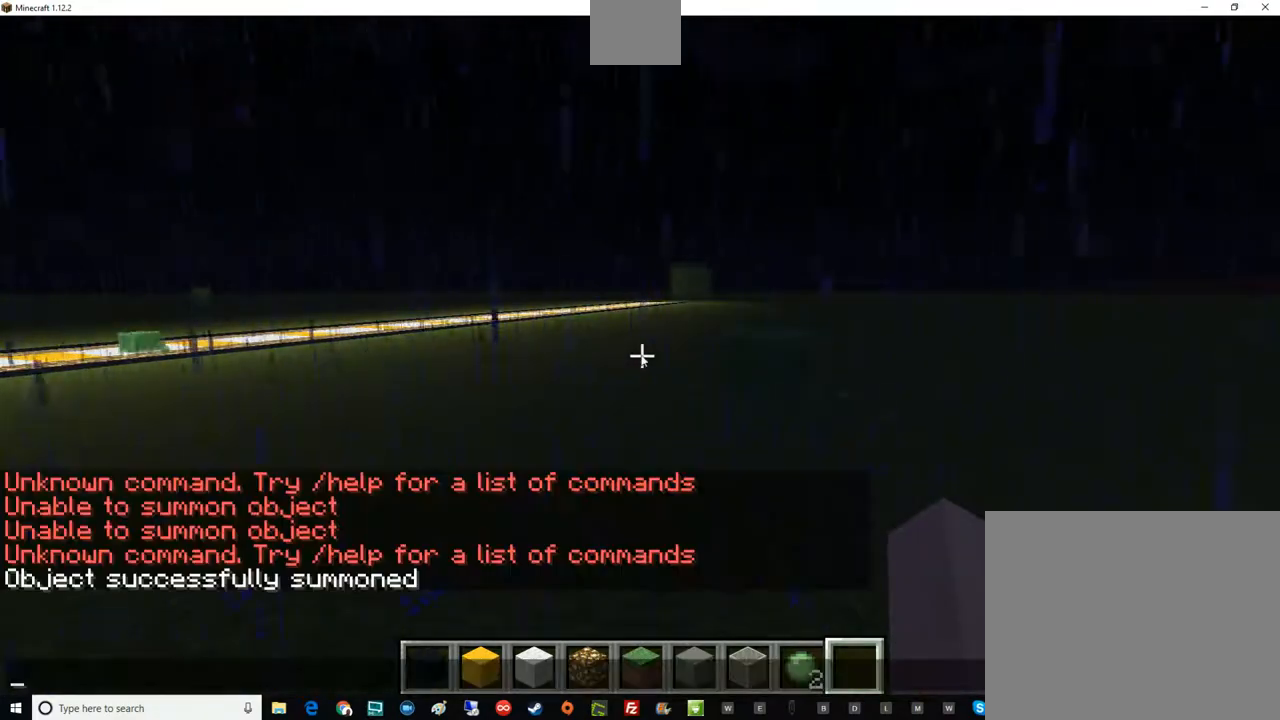
{"keys": [], "mouse": [], "events": [[117, "t", "up"]]}